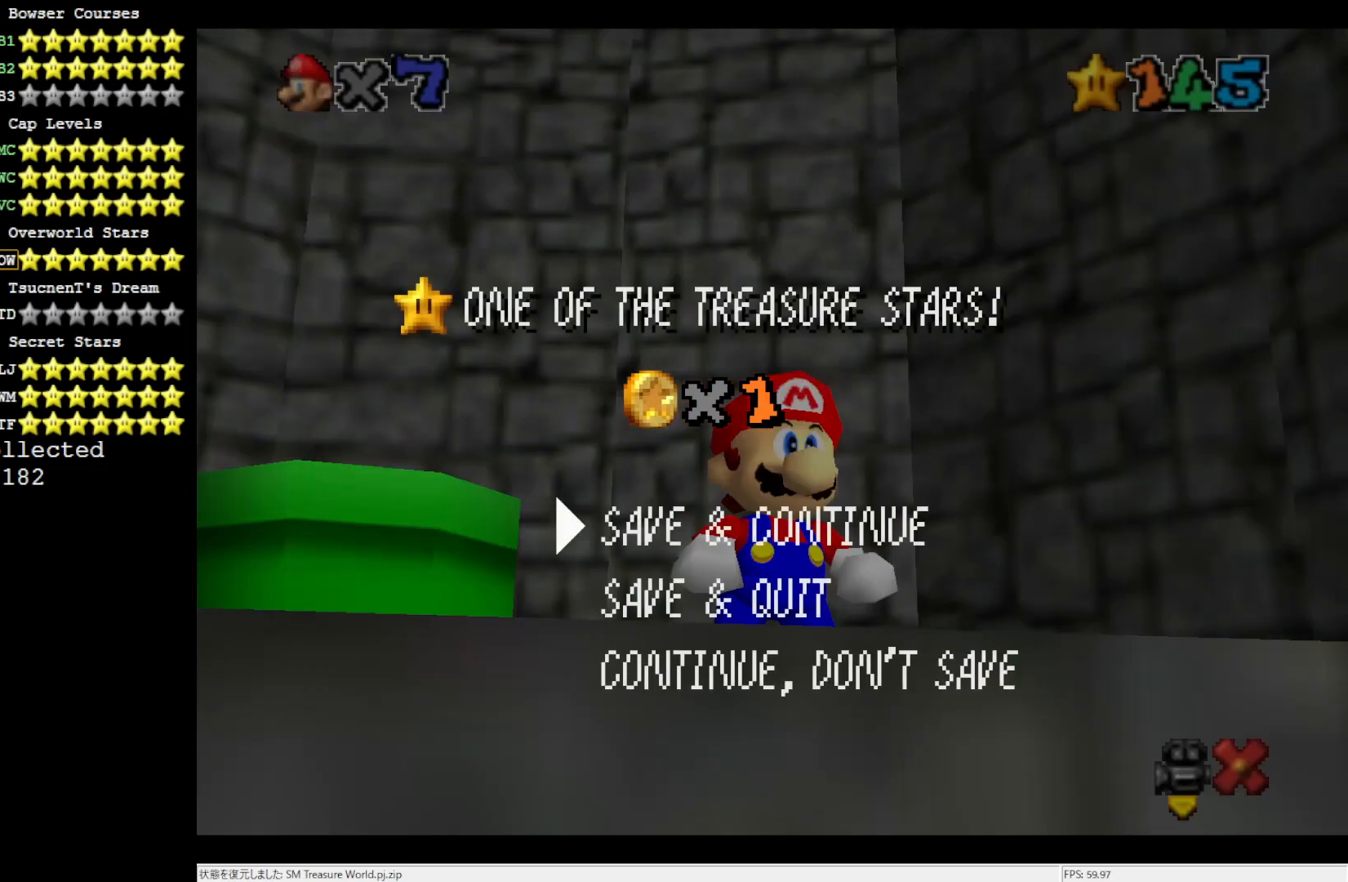
Gameplay with a controller (Nintendo layout); each line is a JSON object with the inputs held at the frame after it. "events" lists button and stick changes between this image and that frame as [ms after this image, input, new state], when the widget could be followed in between. Not read: L3 R3.
{"buttons": [], "left_stick": "center", "events": [[167, "A", "down"], [317, "A", "up"]]}
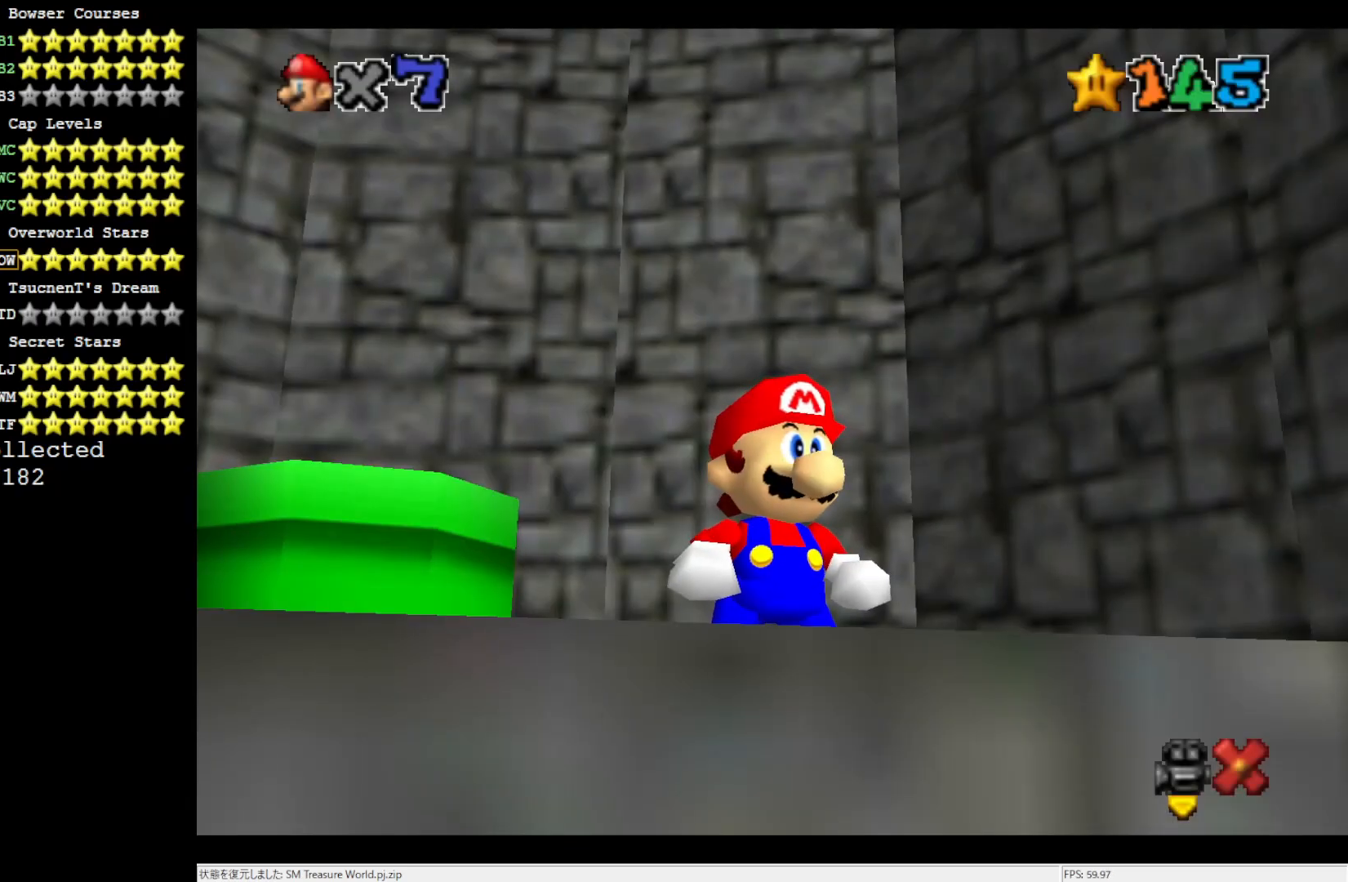
{"buttons": [], "left_stick": "center", "events": []}
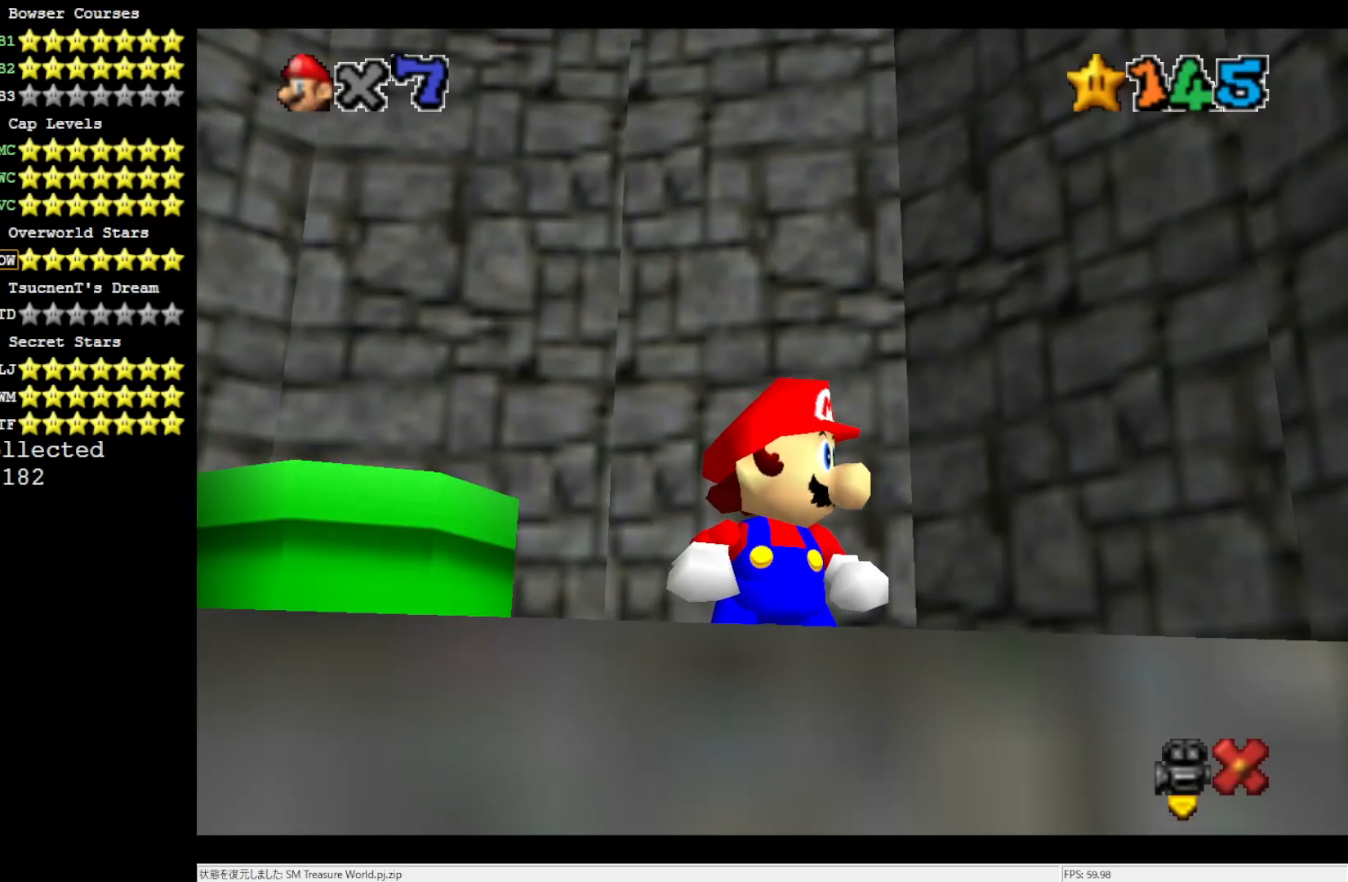
{"buttons": [], "left_stick": "center", "events": []}
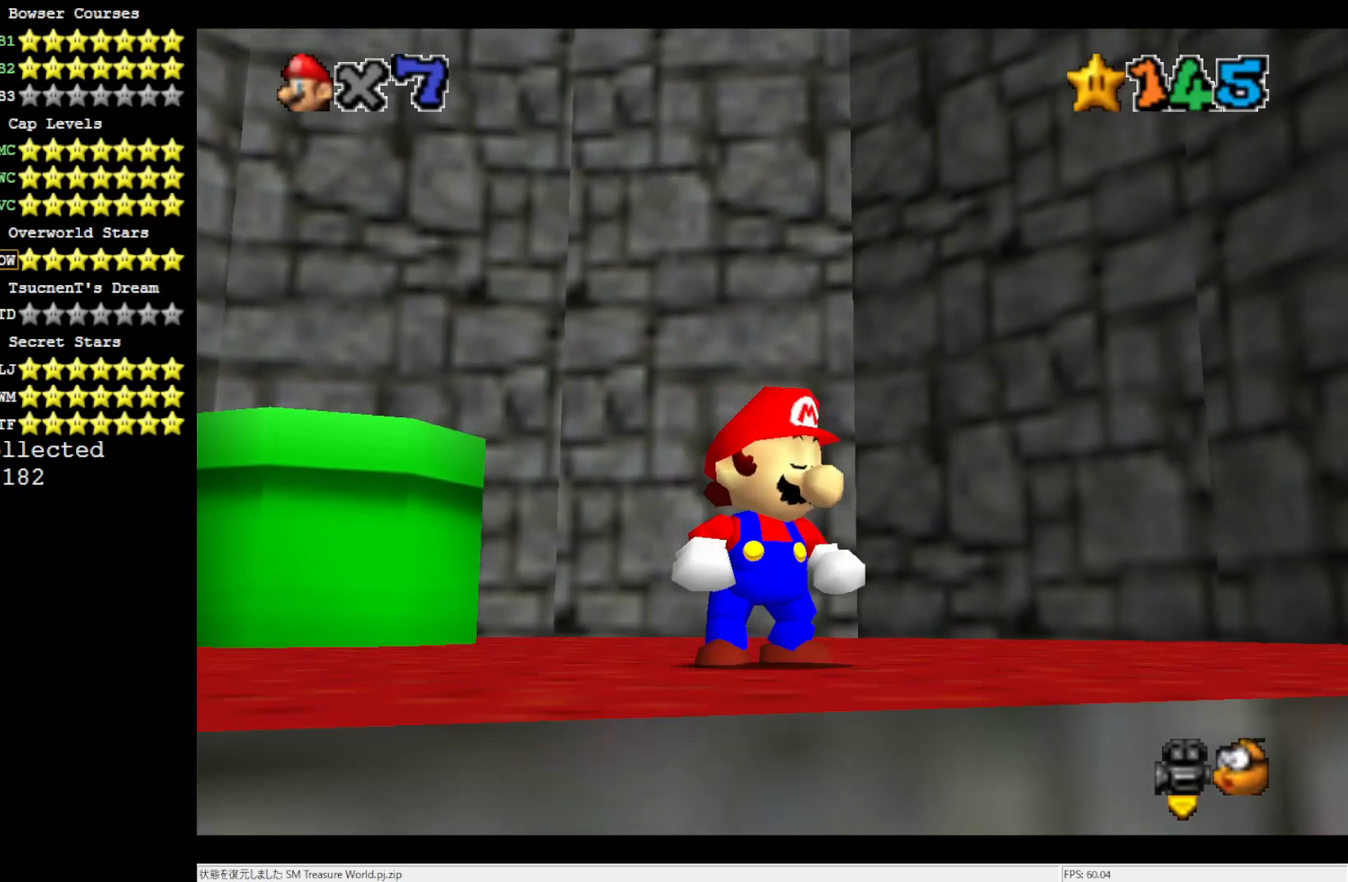
{"buttons": [], "left_stick": "center", "events": []}